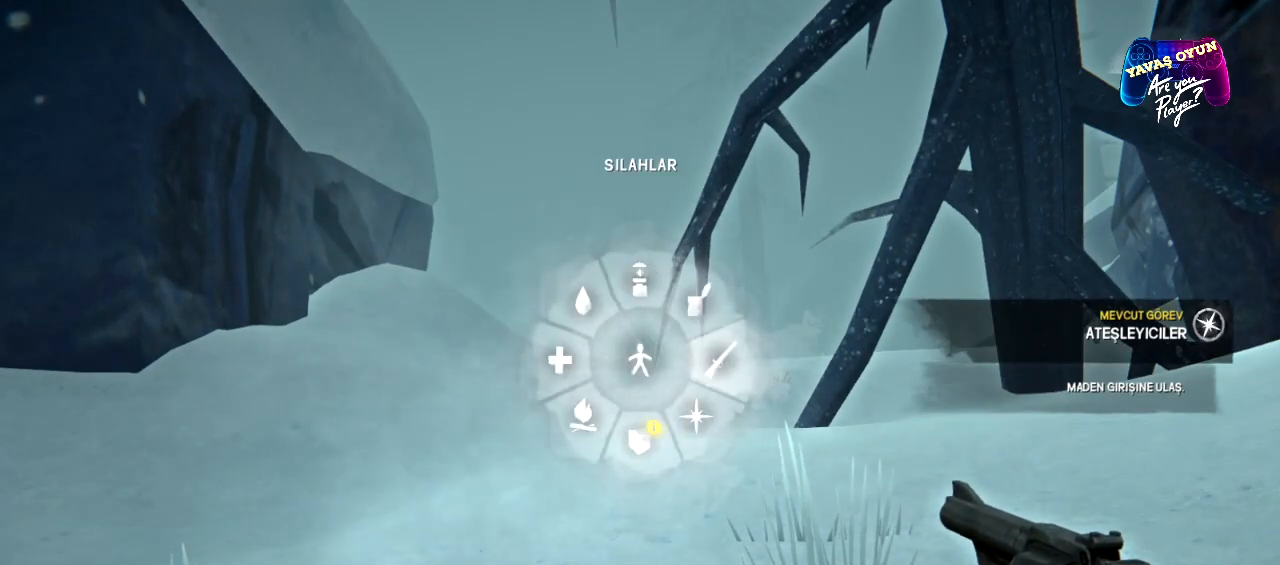
Gameplay with a controller (Xbox layout); each line is a JSON object with the inputs held at the frame after it. "events" lists button and stick changes between this image and that frame as [ms after this image, input, new state], when the widget could be followed in between.
{"buttons": ["L1"], "left_stick": "down-right", "right_stick": "center", "events": [[350, "A", "down"], [500, "A", "up"]]}
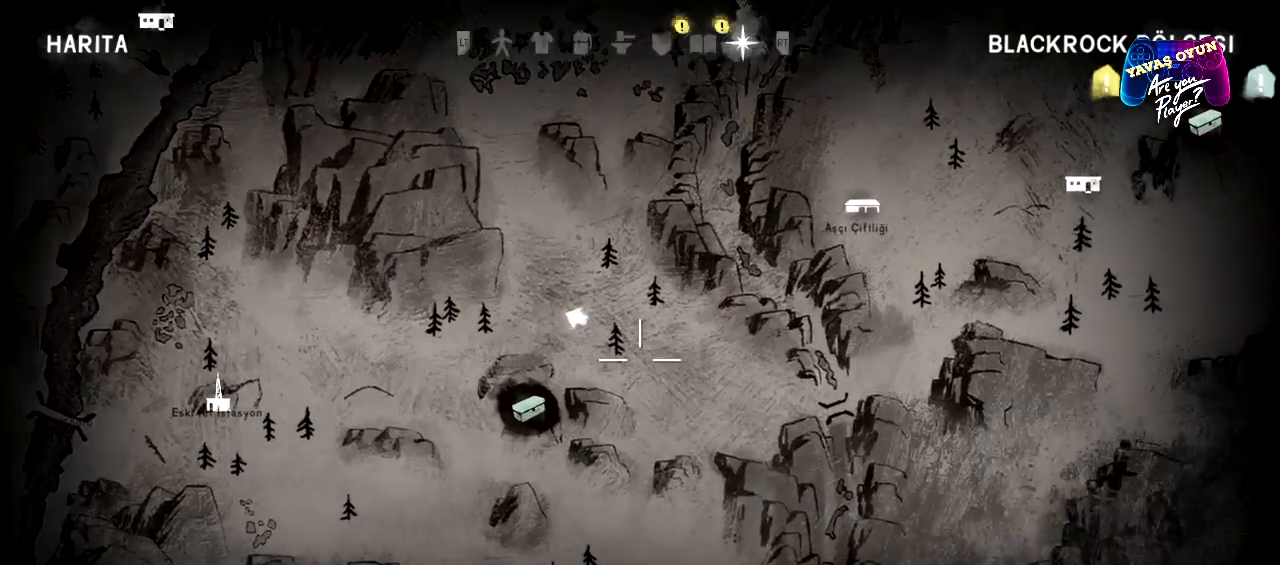
{"buttons": ["L1"], "left_stick": "center", "right_stick": "center", "events": [[250, "left_stick", "center"]]}
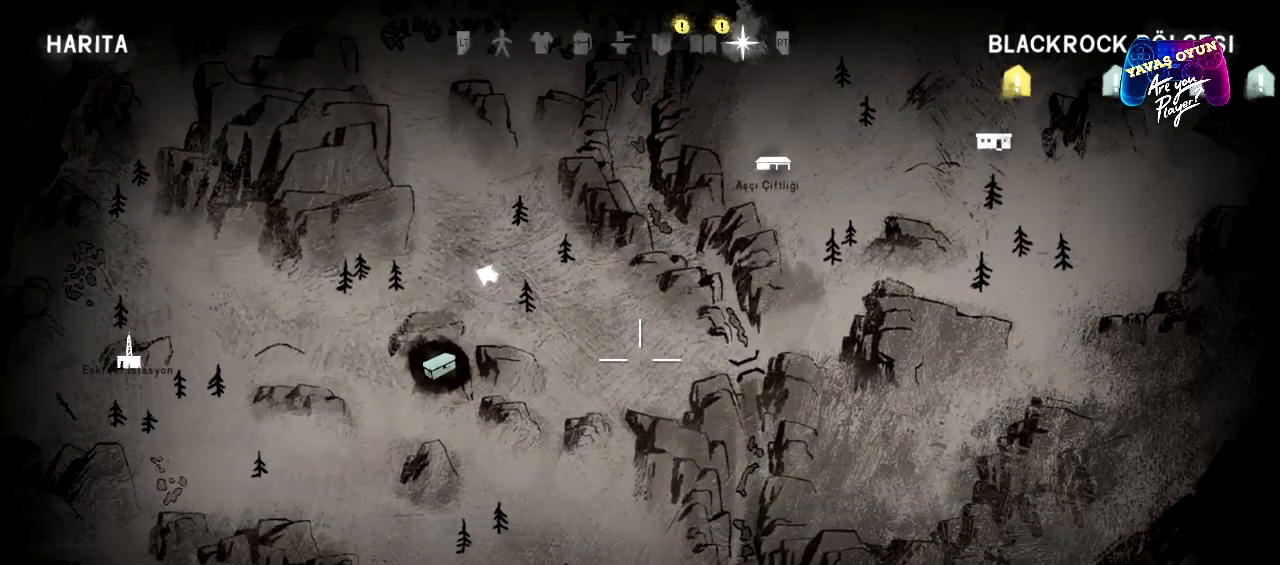
{"buttons": ["B", "L1"], "left_stick": "center", "right_stick": "center", "events": [[383, "B", "down"]]}
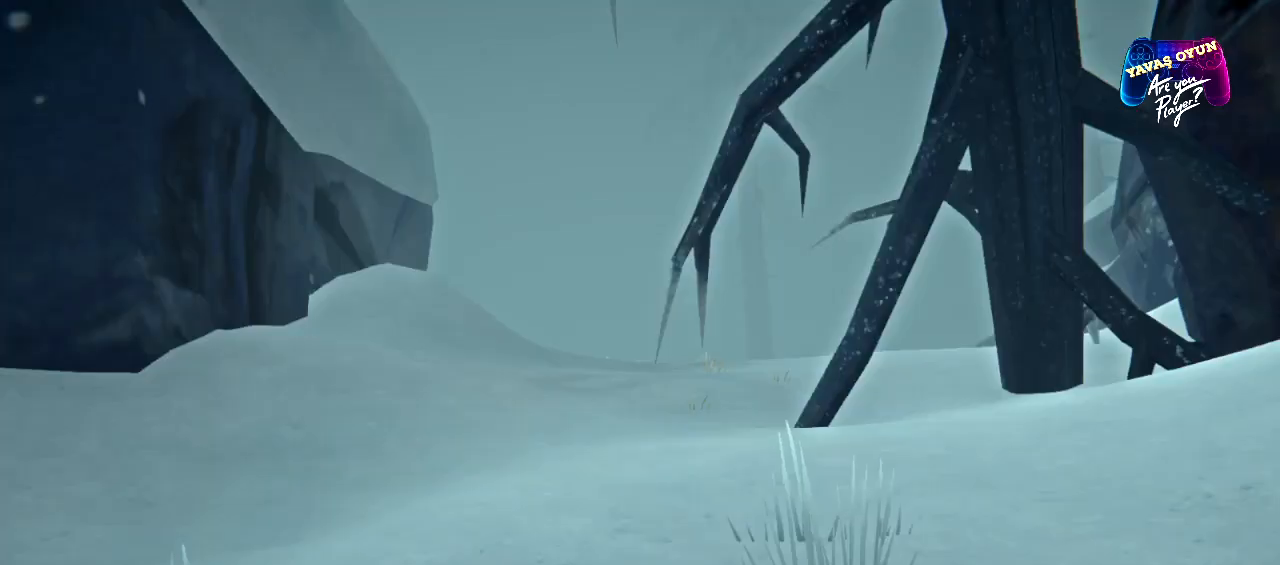
{"buttons": [], "left_stick": "up", "right_stick": "center", "events": [[33, "B", "up"], [83, "left_stick", "up"], [483, "L1", "up"]]}
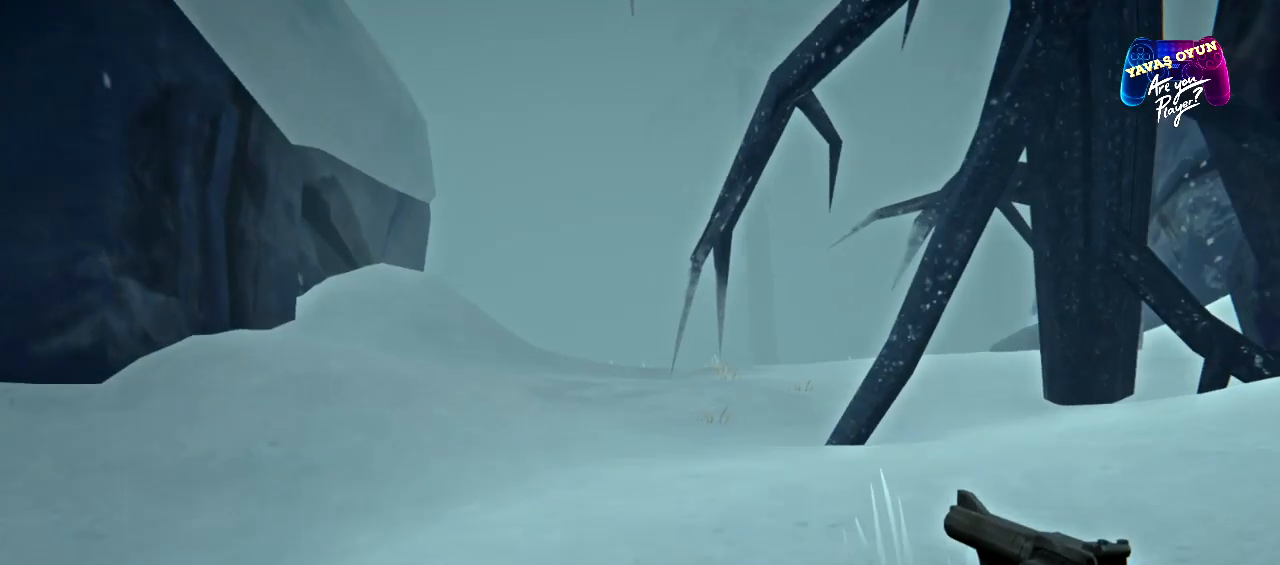
{"buttons": [], "left_stick": "up", "right_stick": "center", "events": []}
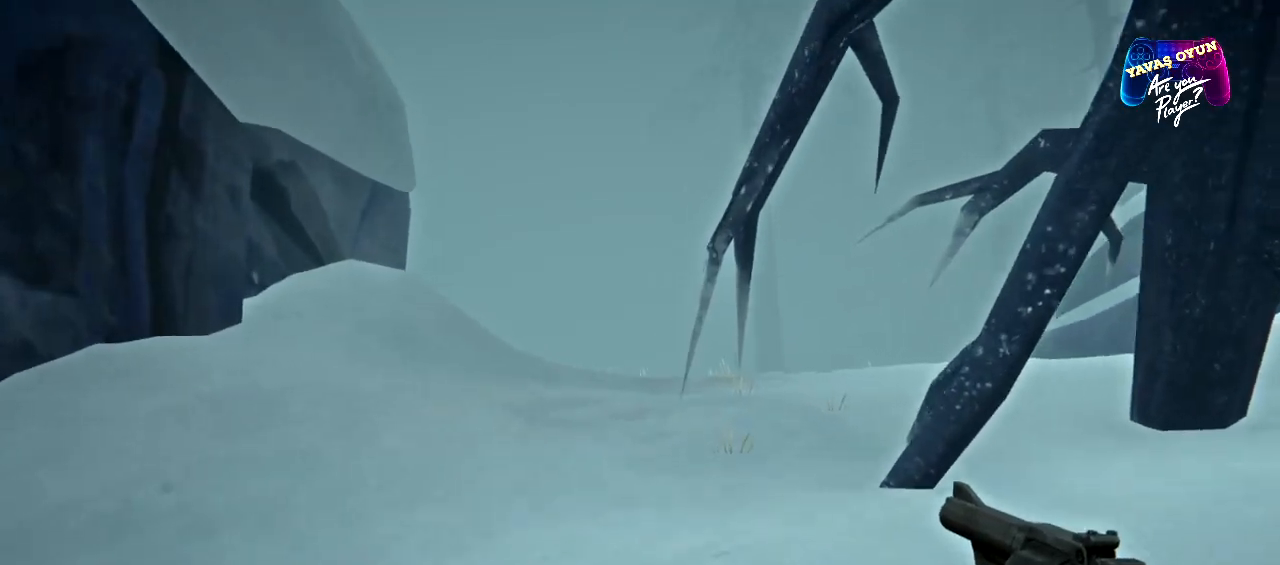
{"buttons": ["R1"], "left_stick": "up", "right_stick": "center", "events": [[200, "R1", "down"]]}
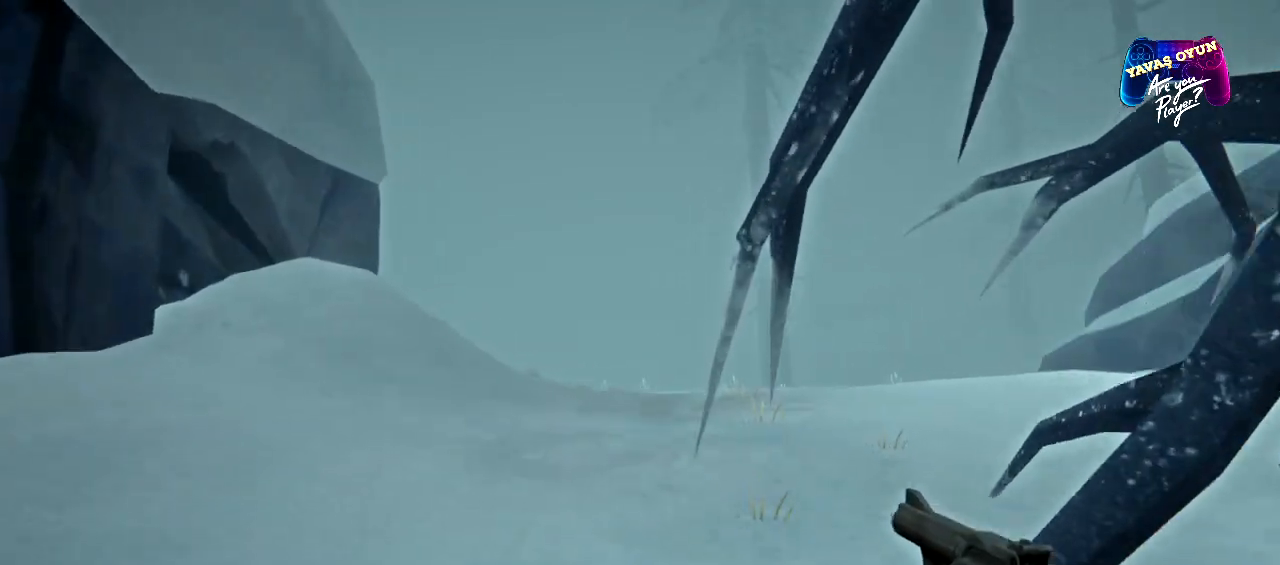
{"buttons": ["R1"], "left_stick": "up", "right_stick": "center", "events": []}
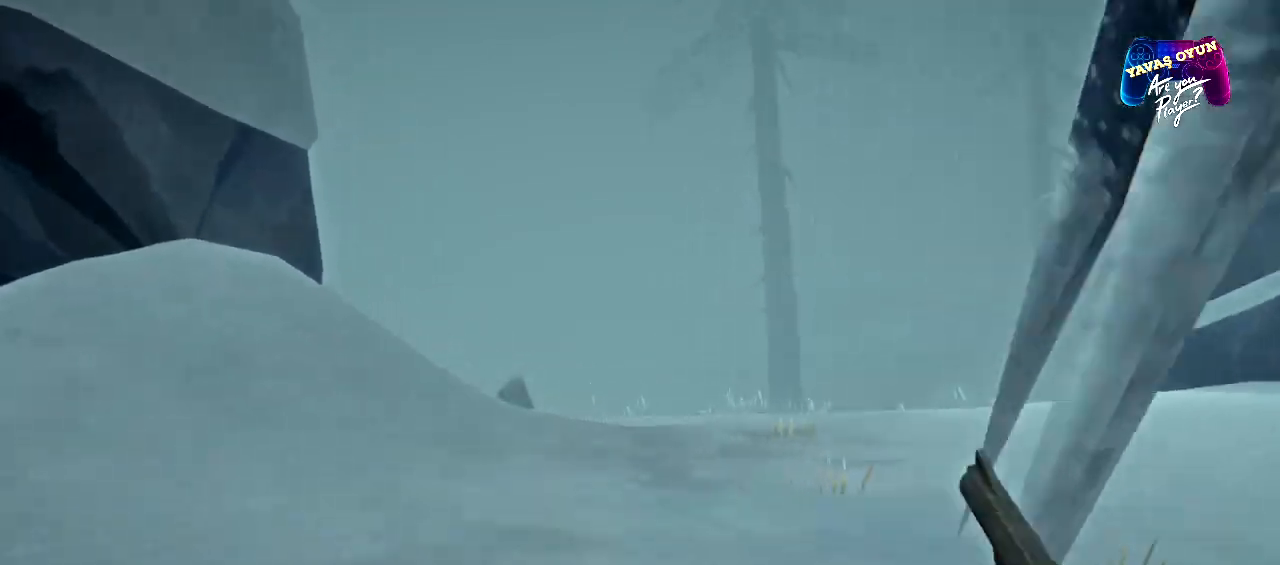
{"buttons": ["R1"], "left_stick": "up", "right_stick": "center", "events": []}
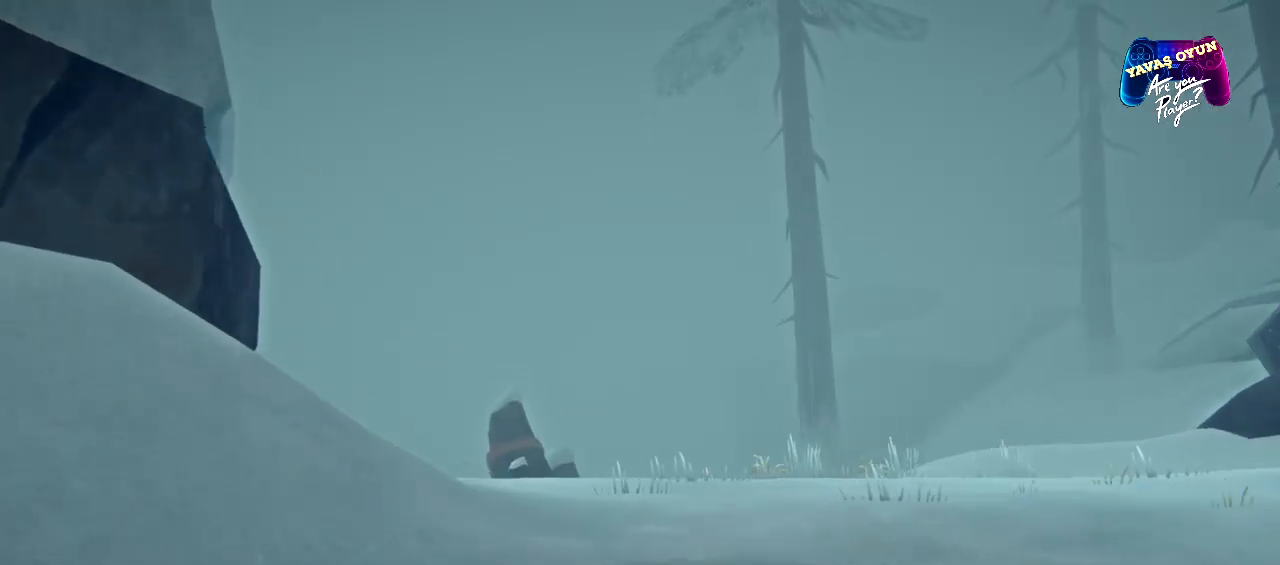
{"buttons": ["R1"], "left_stick": "up", "right_stick": "center", "events": []}
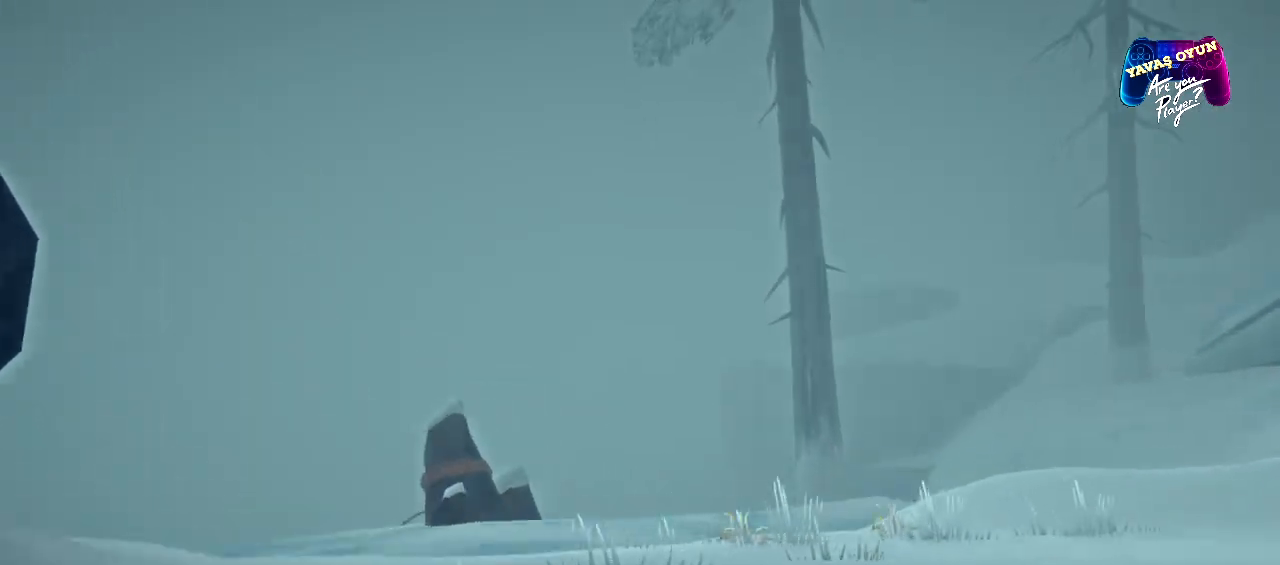
{"buttons": [], "left_stick": "up-right", "right_stick": "left", "events": [[133, "left_stick", "up-right"], [133, "right_stick", "left"], [183, "R1", "up"]]}
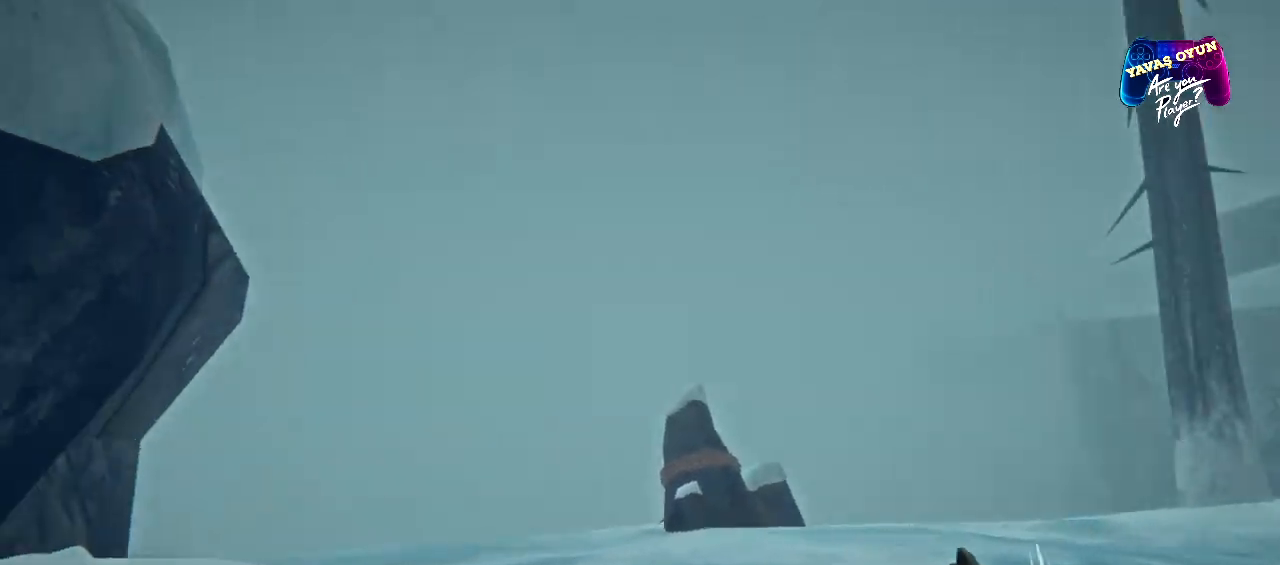
{"buttons": [], "left_stick": "up-right", "right_stick": "down-left", "events": [[217, "right_stick", "center"], [433, "right_stick", "down-left"]]}
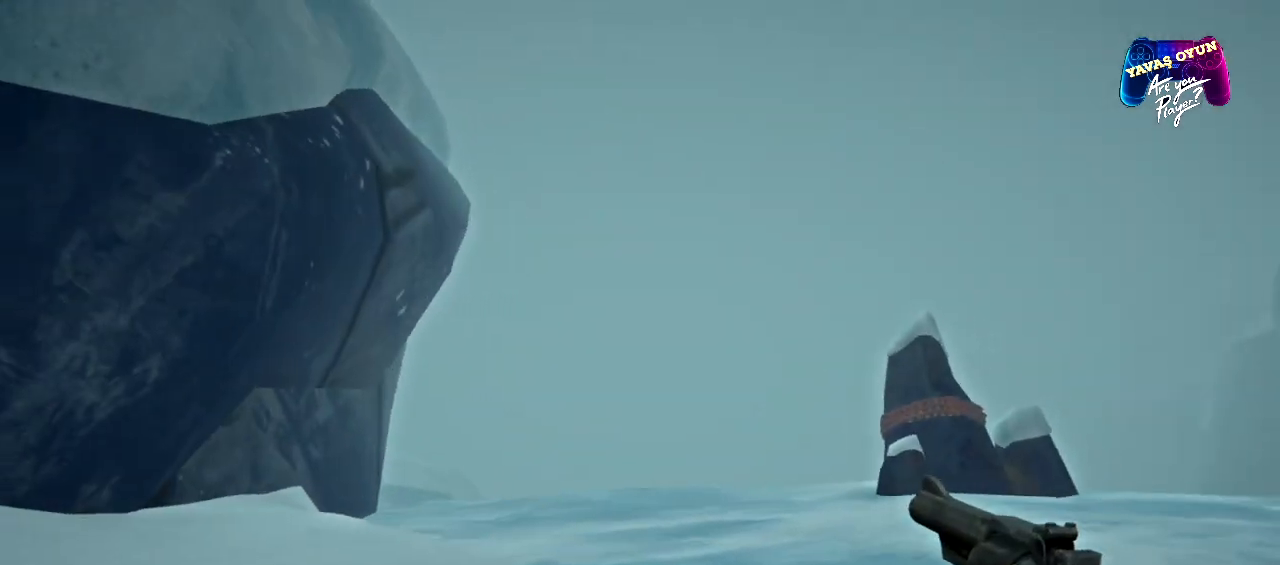
{"buttons": [], "left_stick": "up", "right_stick": "center", "events": [[300, "right_stick", "center"], [500, "left_stick", "up"]]}
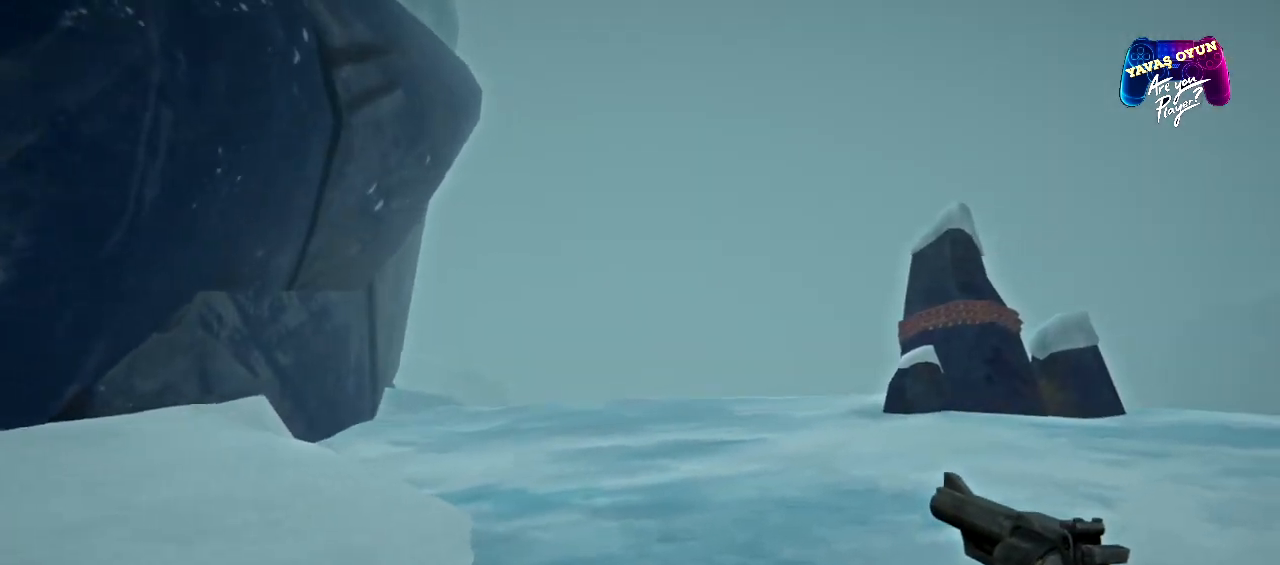
{"buttons": [], "left_stick": "center", "right_stick": "center", "events": [[333, "left_stick", "center"]]}
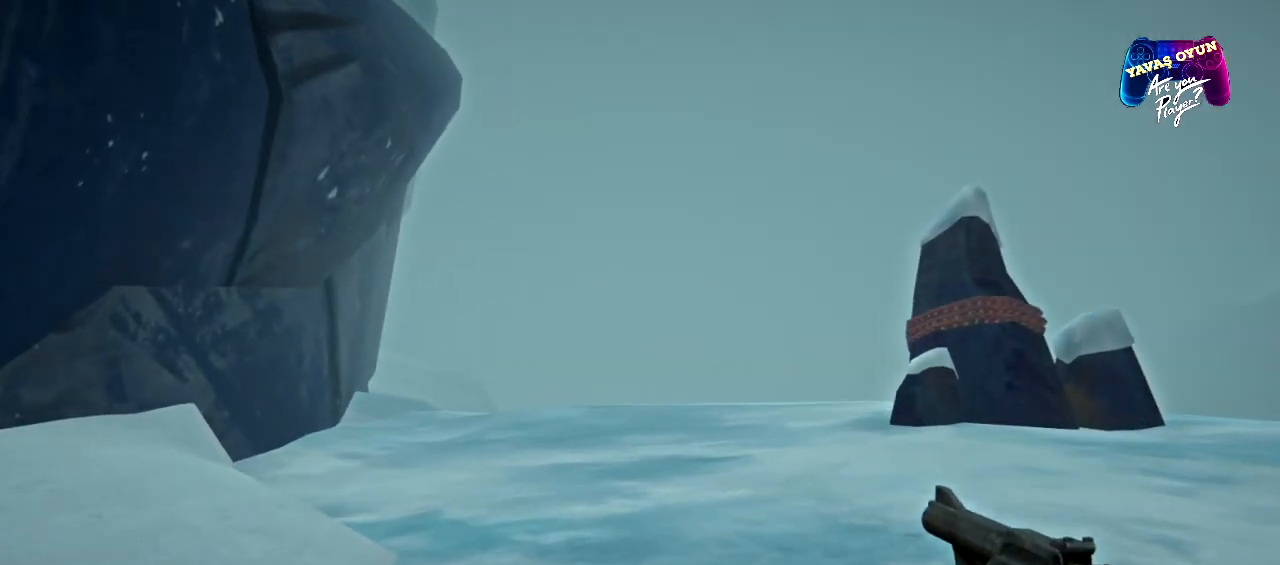
{"buttons": [], "left_stick": "center", "right_stick": "center", "events": []}
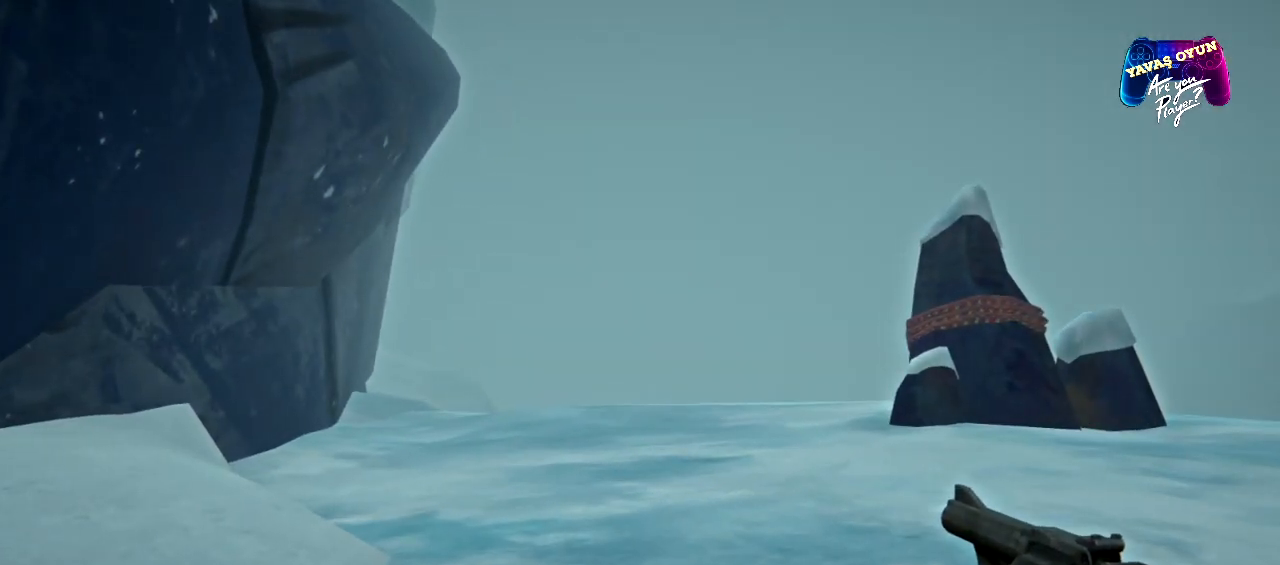
{"buttons": [], "left_stick": "center", "right_stick": "center", "events": [[233, "SELECT", "down"], [400, "SELECT", "up"]]}
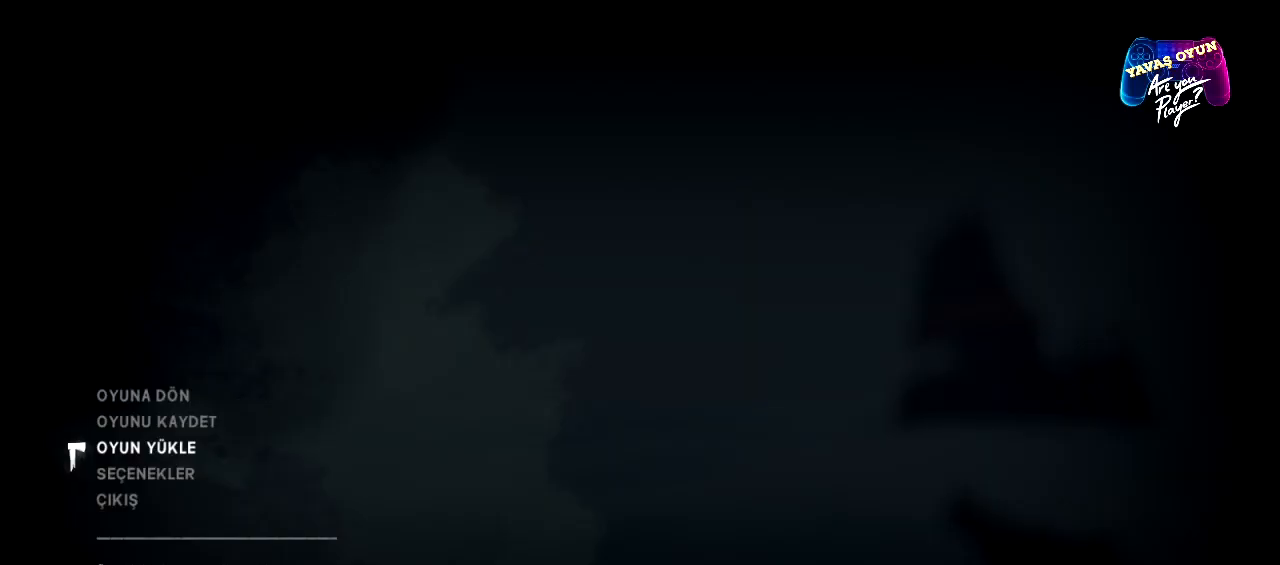
{"buttons": ["B"], "left_stick": "center", "right_stick": "center", "events": [[467, "B", "down"]]}
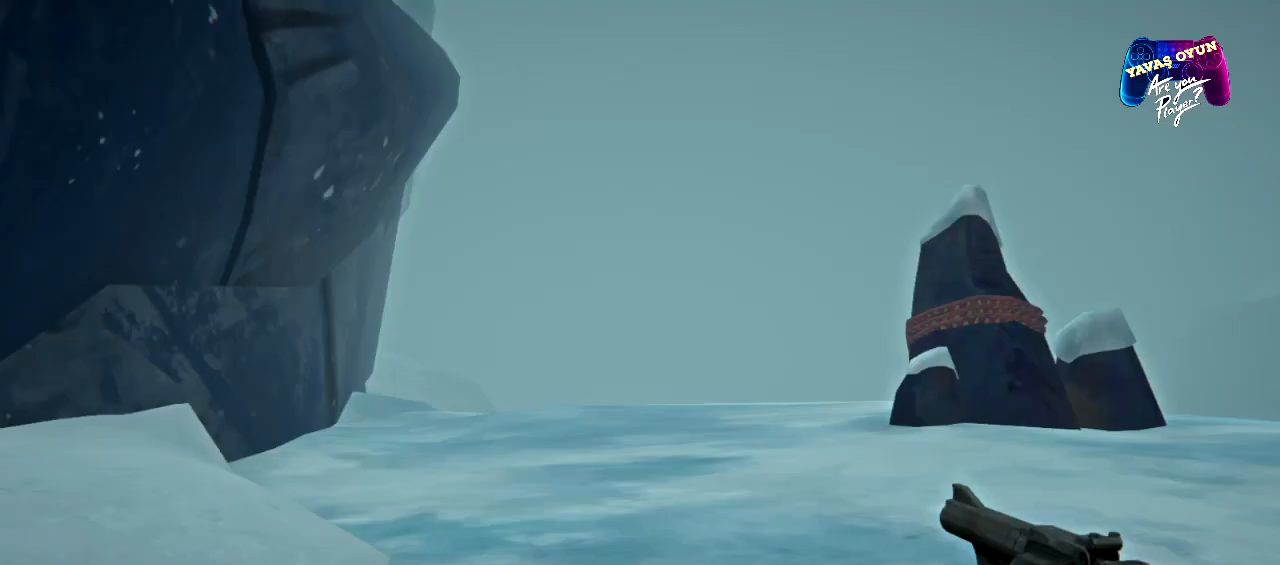
{"buttons": ["L1"], "left_stick": "down-right", "right_stick": "center", "events": [[100, "B", "up"], [450, "left_stick", "down-right"], [467, "L1", "down"]]}
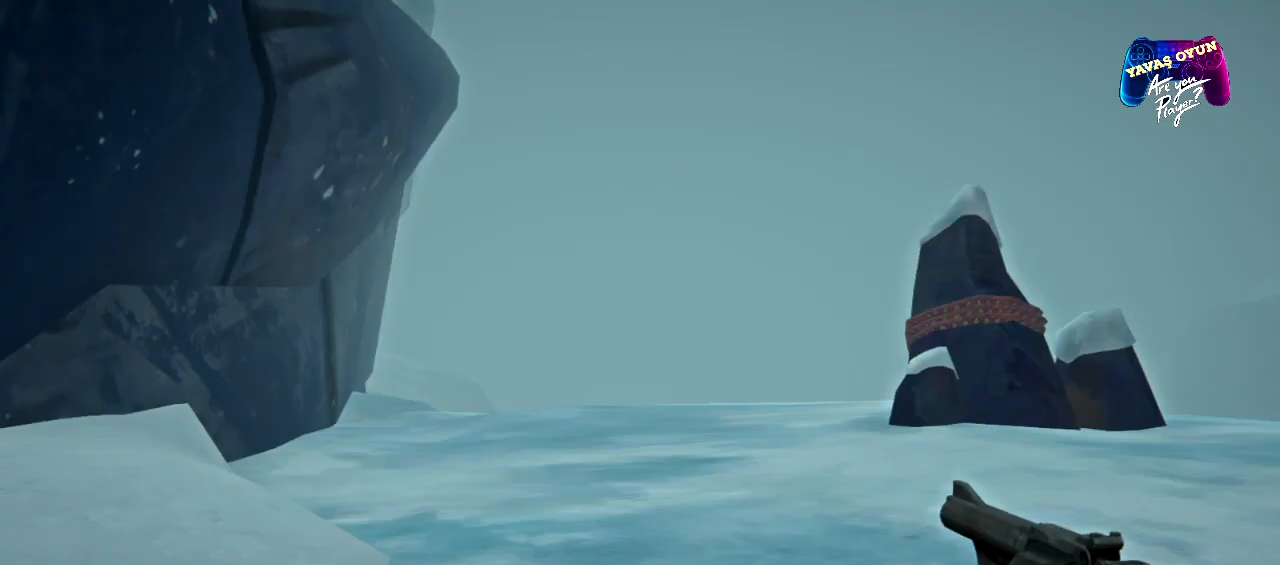
{"buttons": ["L1"], "left_stick": "down-right", "right_stick": "center", "events": []}
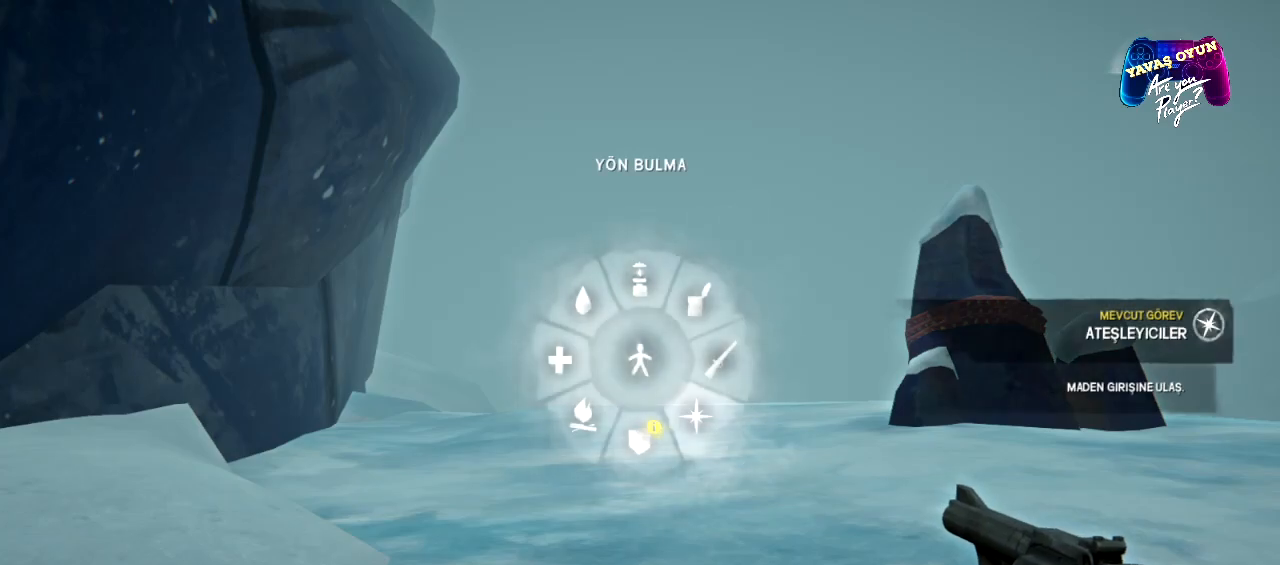
{"buttons": ["A", "L1"], "left_stick": "down-right", "right_stick": "center", "events": [[467, "A", "down"]]}
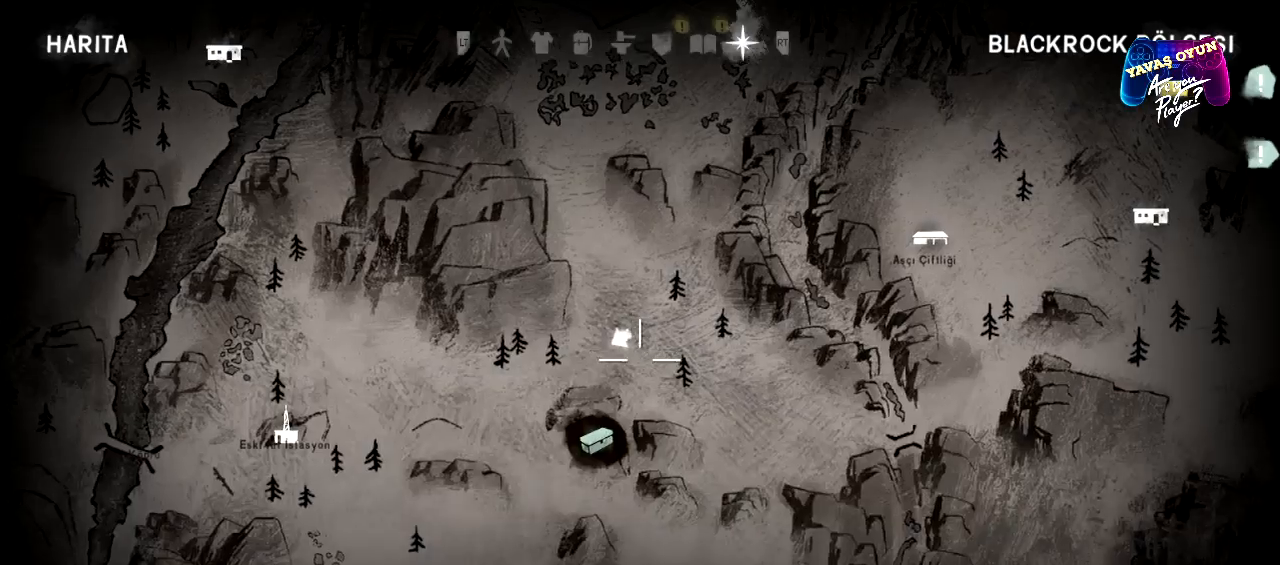
{"buttons": ["L1"], "left_stick": "center", "right_stick": "center", "events": [[83, "A", "up"], [233, "left_stick", "center"]]}
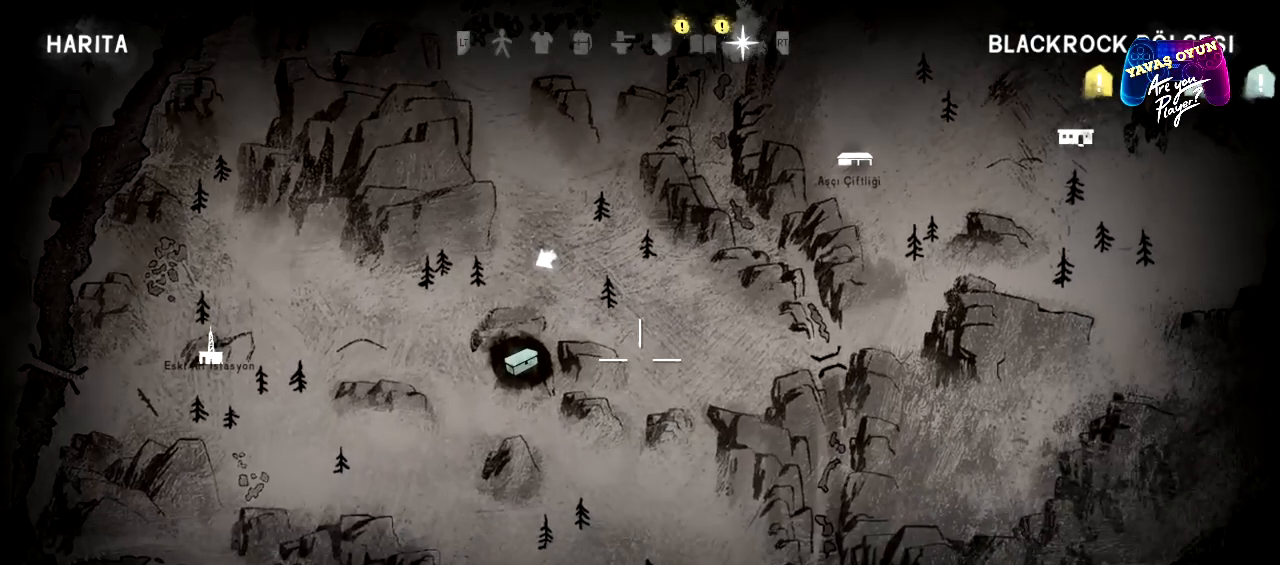
{"buttons": ["L1"], "left_stick": "center", "right_stick": "center", "events": []}
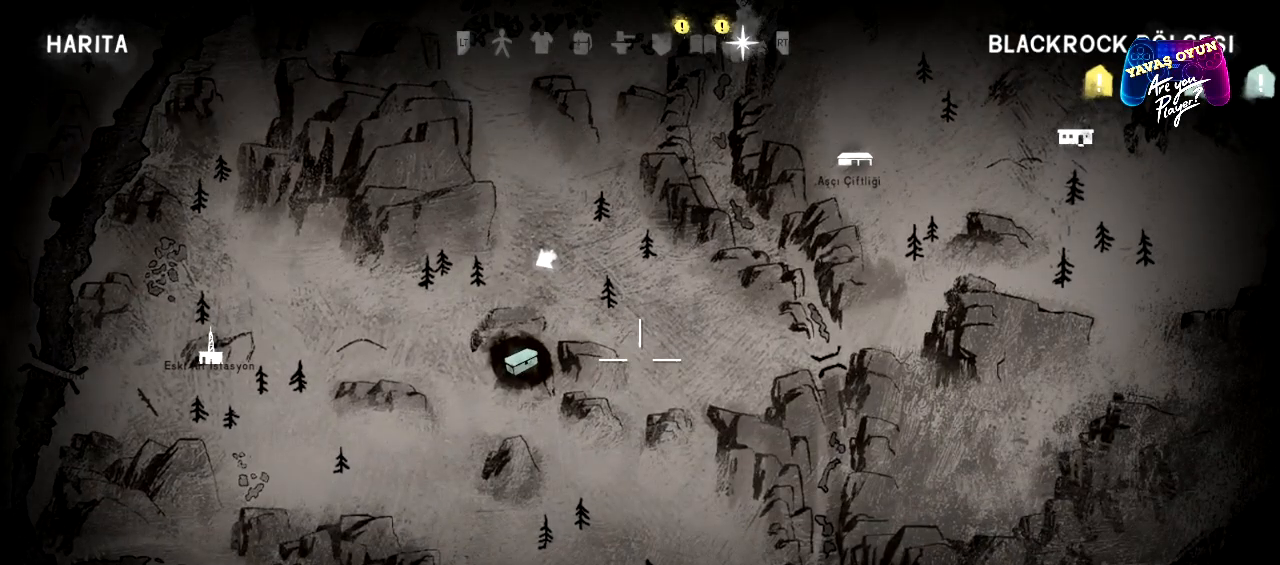
{"buttons": ["L1"], "left_stick": "center", "right_stick": "center", "events": []}
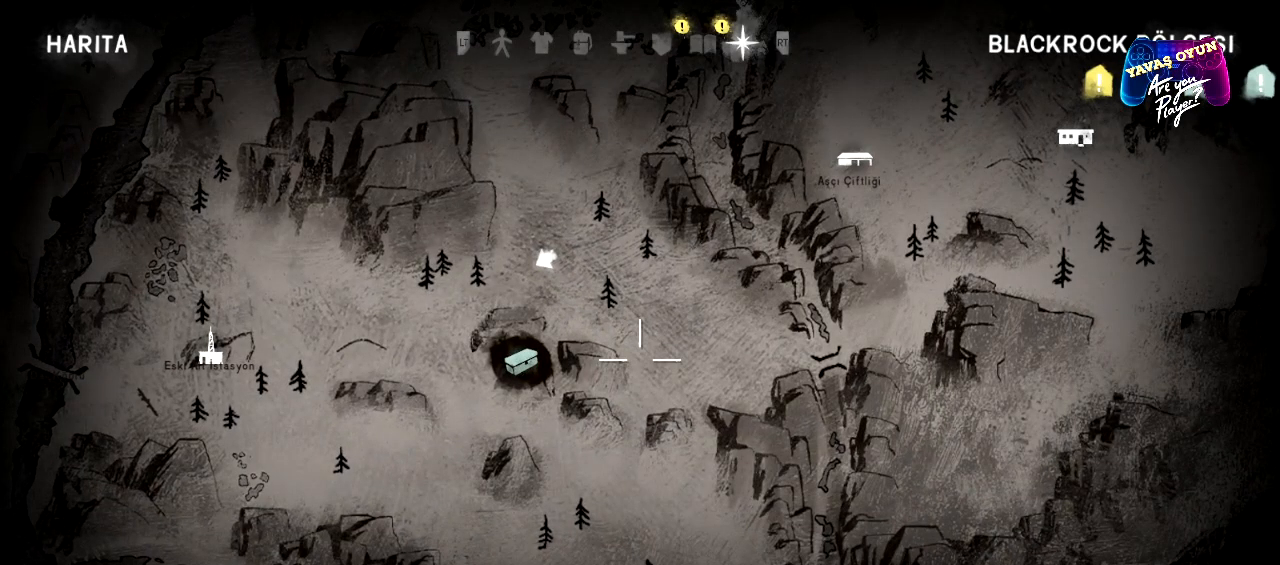
{"buttons": [], "left_stick": "center", "right_stick": "center", "events": [[267, "B", "down"], [367, "B", "up"], [367, "L1", "up"]]}
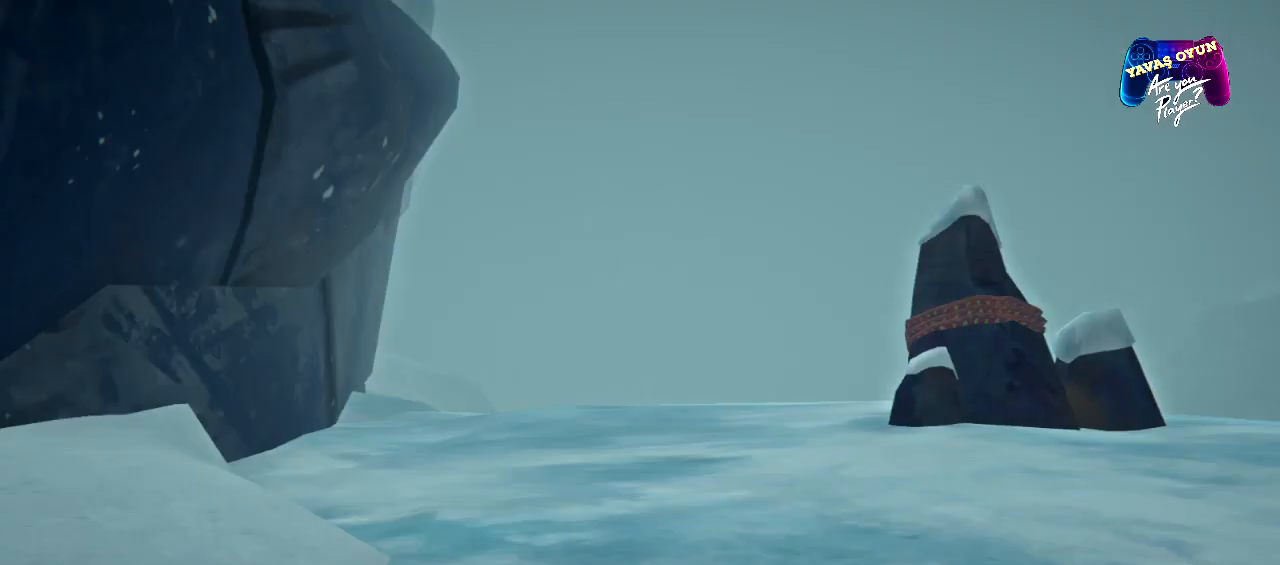
{"buttons": [], "left_stick": "center", "right_stick": "left", "events": [[267, "right_stick", "left"]]}
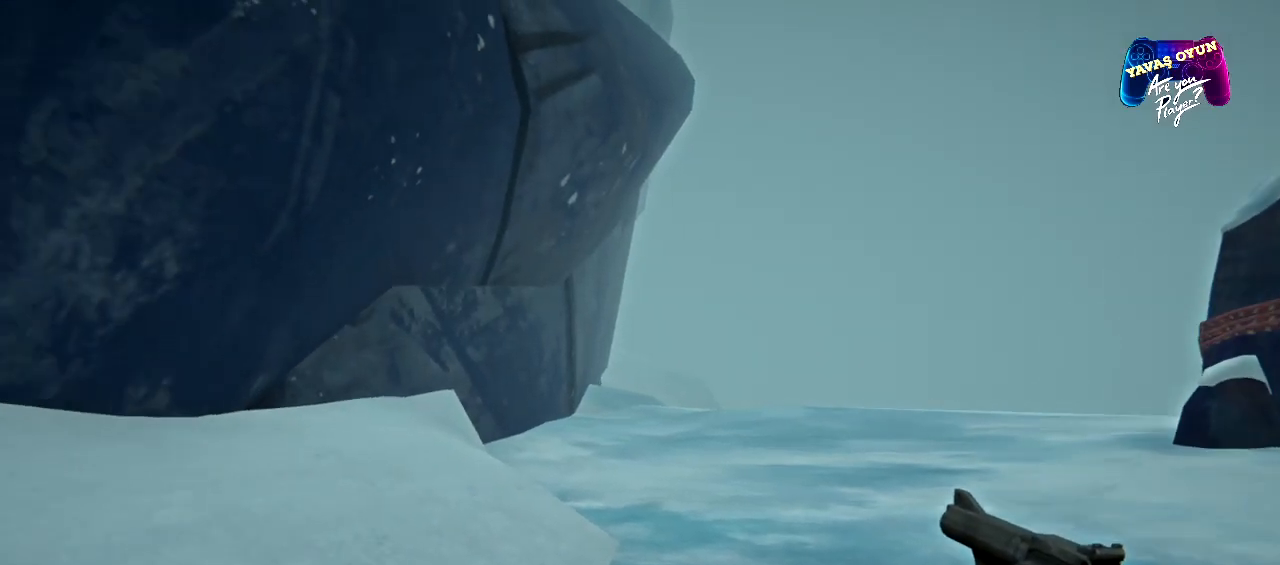
{"buttons": [], "left_stick": "left", "right_stick": "left", "events": [[150, "left_stick", "left"]]}
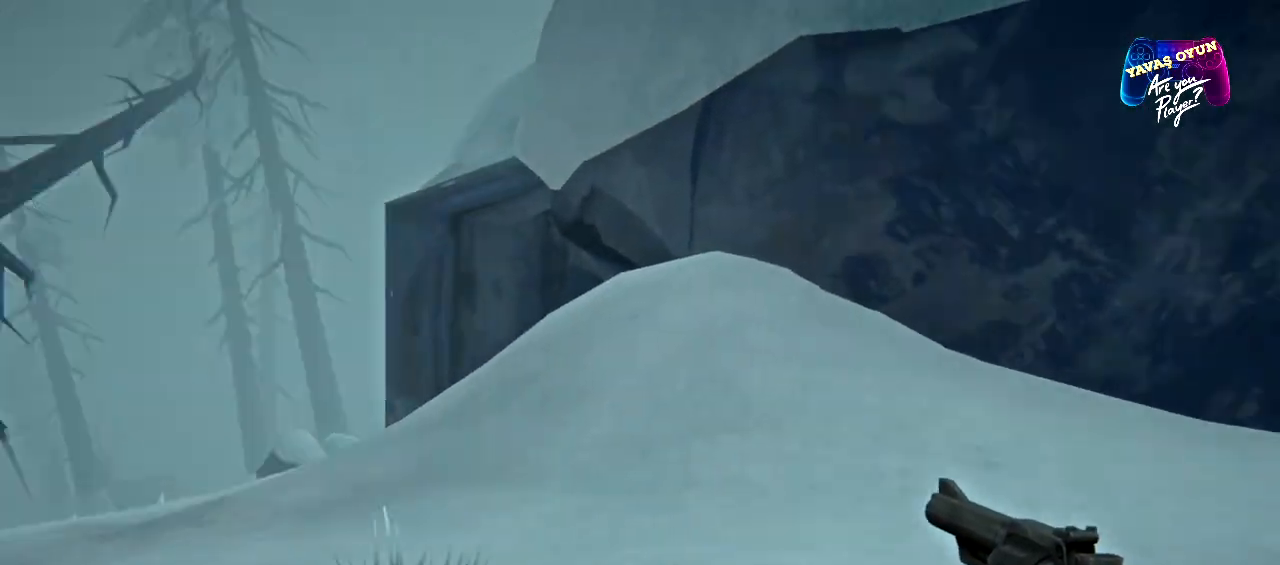
{"buttons": [], "left_stick": "up-left", "right_stick": "center", "events": [[150, "left_stick", "up-left"], [150, "right_stick", "center"]]}
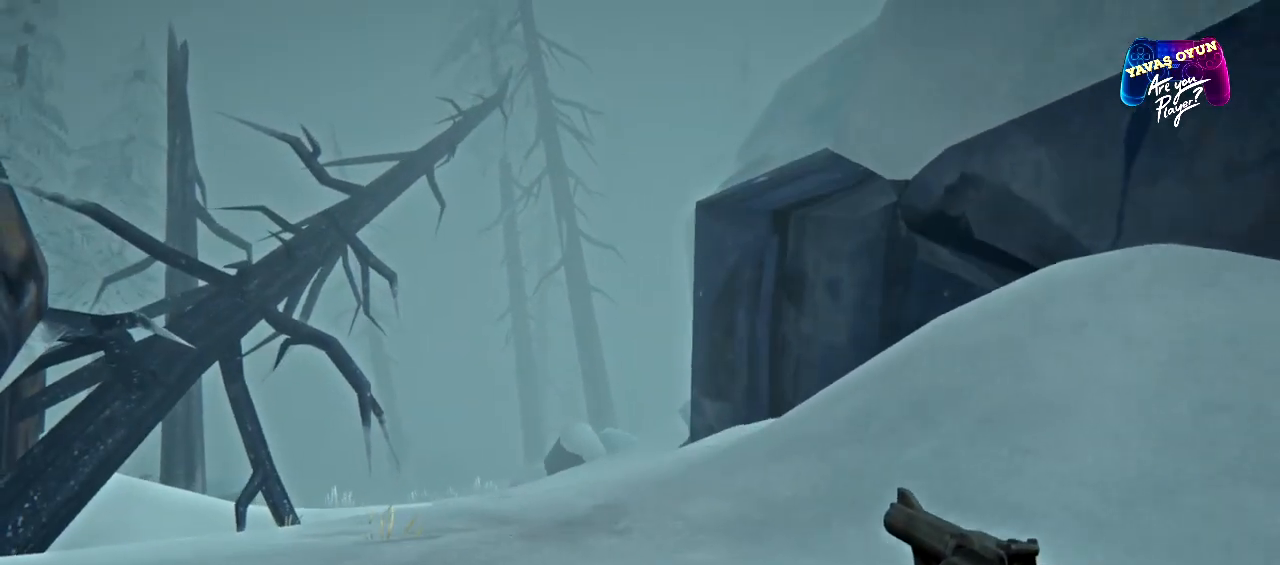
{"buttons": [], "left_stick": "up", "right_stick": "center", "events": [[150, "right_stick", "down"], [233, "left_stick", "up"], [383, "right_stick", "center"]]}